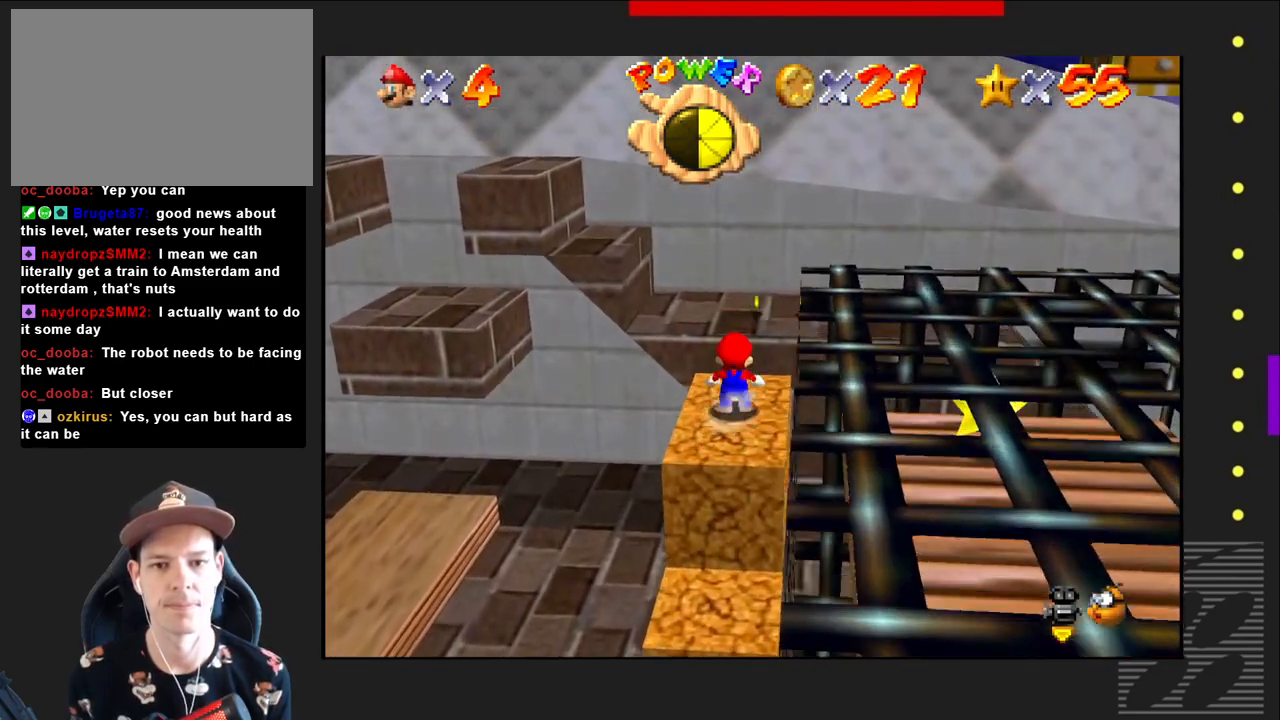
Gameplay with a controller (PlayStation layout); each line is a JSON object with the inputs held at the frame after it. "events" lists button and stick changes between this image and that frame as [ms after this image, input, new state], when the widget could be followed in between.
{"buttons": ["CROSS"], "left_stick": "up", "right_stick": "center", "events": [[100, "CROSS", "down"], [267, "SQUARE", "up"]]}
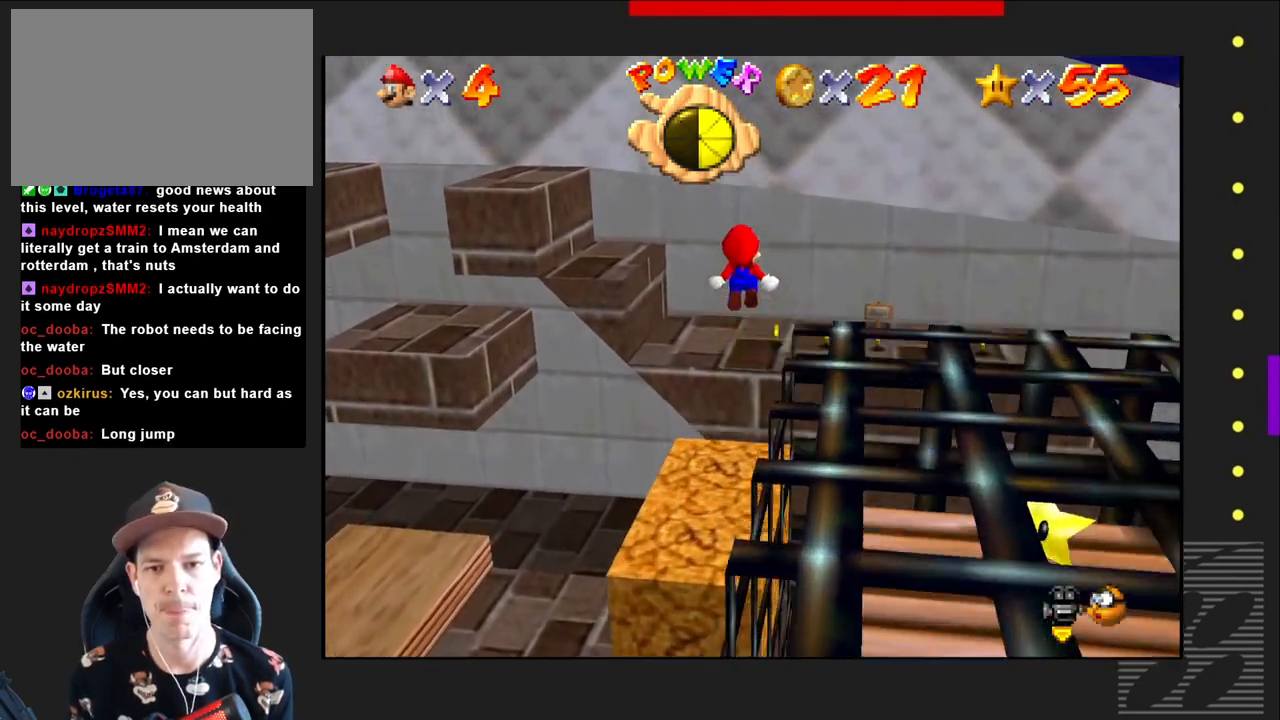
{"buttons": ["CROSS"], "left_stick": "up-right", "right_stick": "center", "events": [[483, "left_stick", "up-right"]]}
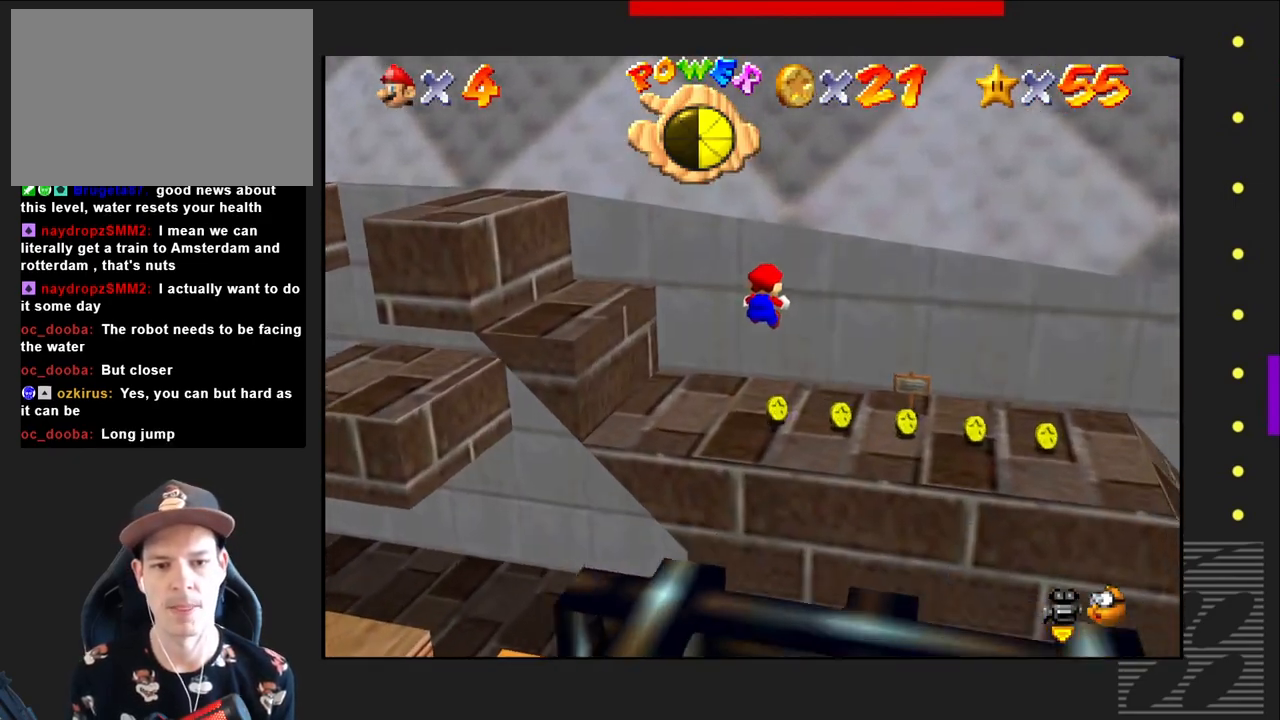
{"buttons": [], "left_stick": "center", "right_stick": "center", "events": [[50, "CROSS", "up"], [133, "left_stick", "center"], [250, "left_stick", "left"], [500, "left_stick", "center"]]}
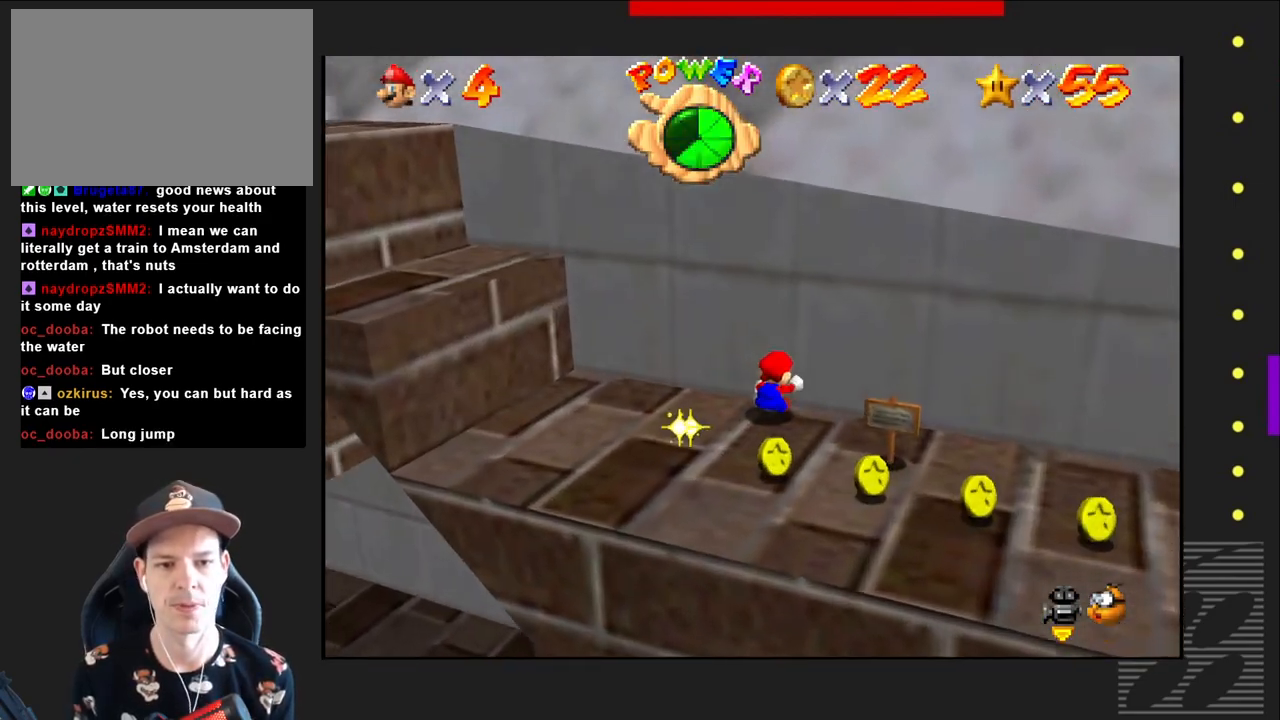
{"buttons": [], "left_stick": "down-left", "right_stick": "center", "events": [[300, "left_stick", "left"], [467, "left_stick", "down-left"]]}
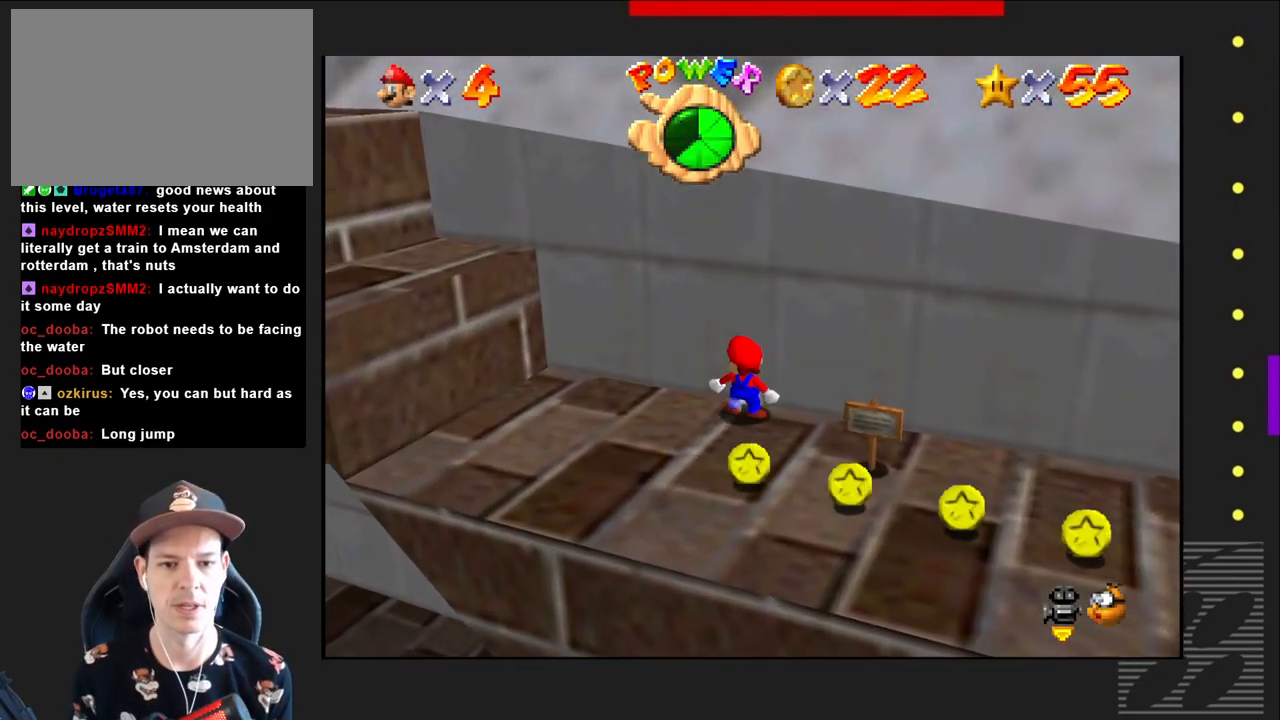
{"buttons": [], "left_stick": "down-right", "right_stick": "center", "events": [[17, "left_stick", "down"], [317, "left_stick", "down-right"]]}
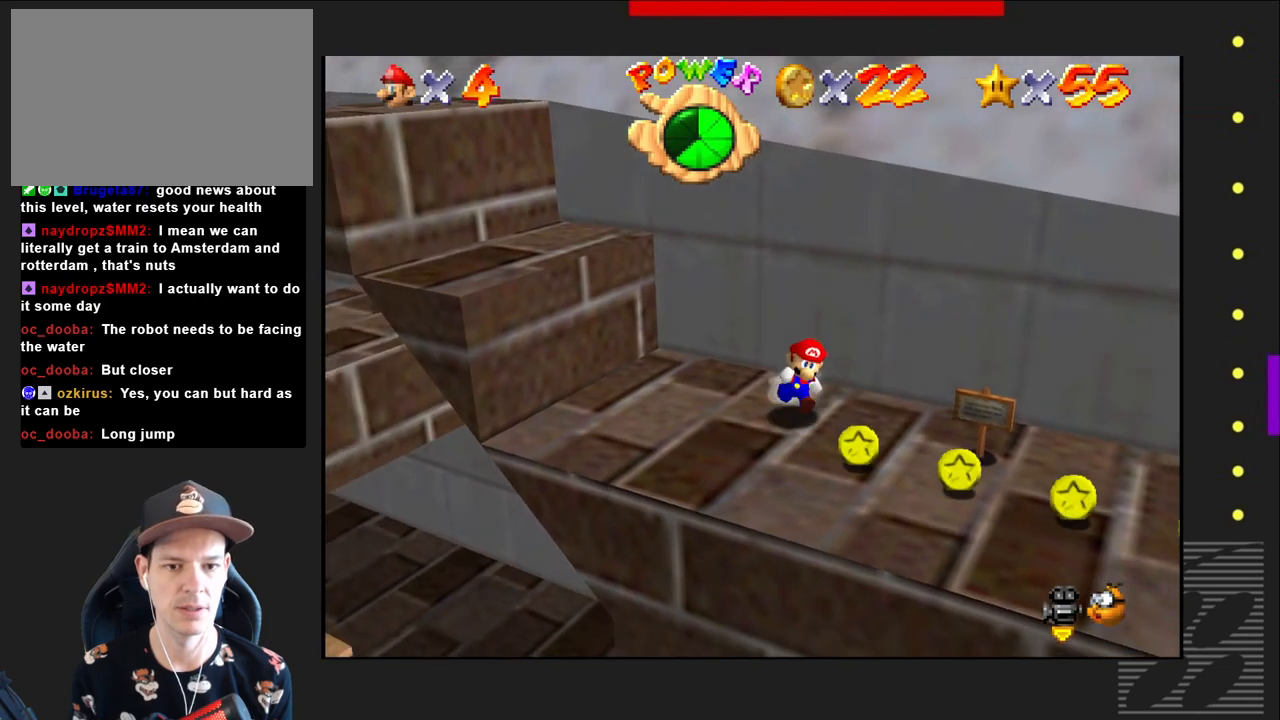
{"buttons": [], "left_stick": "down", "right_stick": "center", "events": [[83, "left_stick", "right"], [250, "left_stick", "center"], [467, "left_stick", "down"]]}
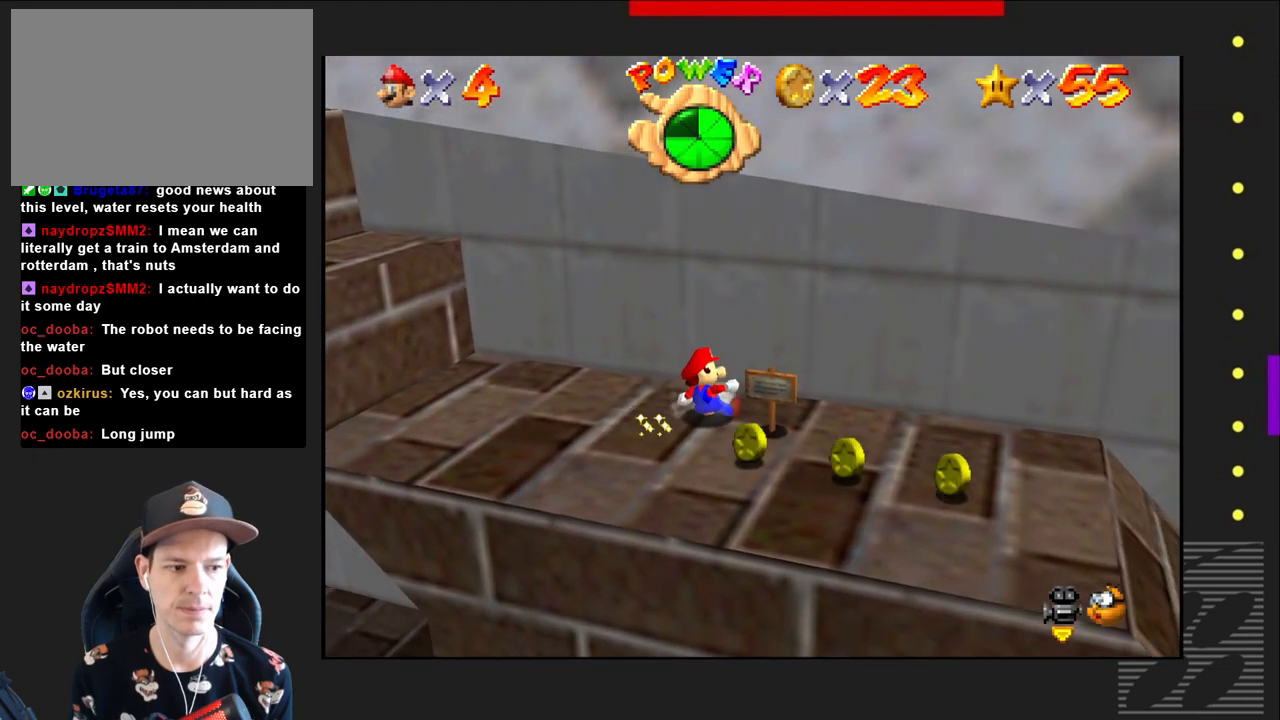
{"buttons": [], "left_stick": "down-right", "right_stick": "center", "events": [[150, "left_stick", "center"], [433, "left_stick", "down-right"]]}
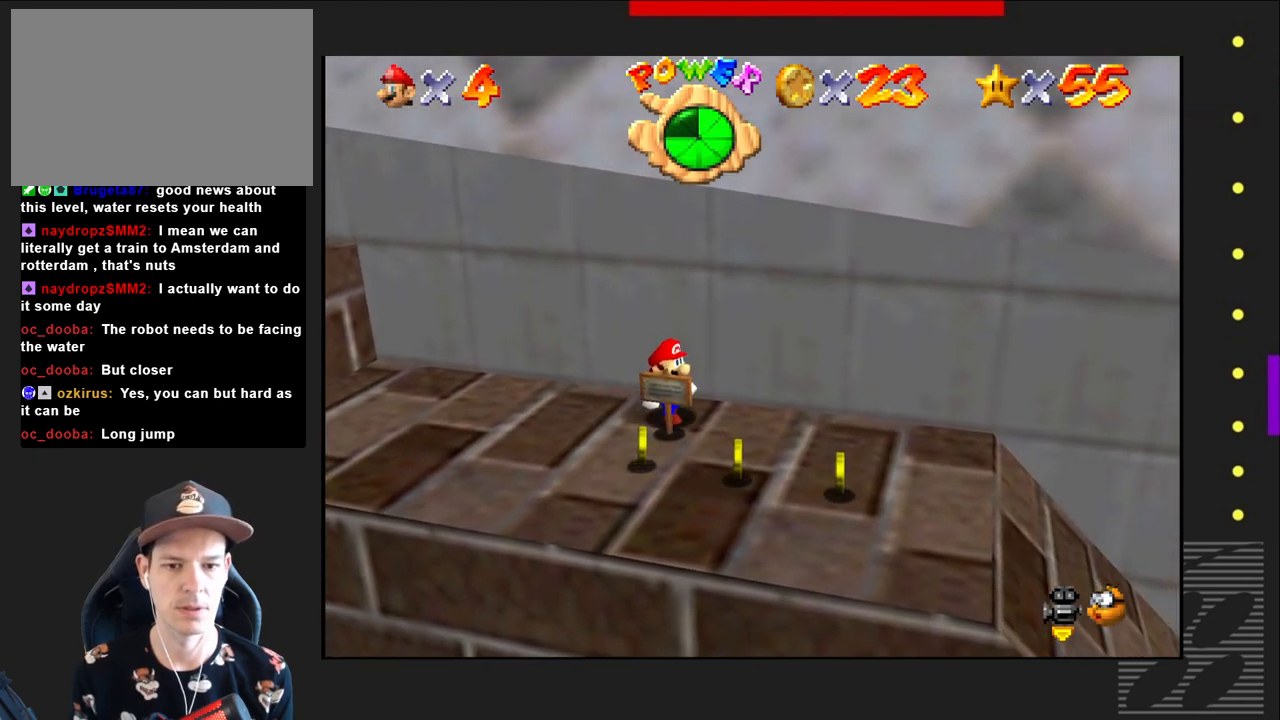
{"buttons": [], "left_stick": "down-right", "right_stick": "center", "events": [[317, "left_stick", "center"], [467, "left_stick", "down-right"]]}
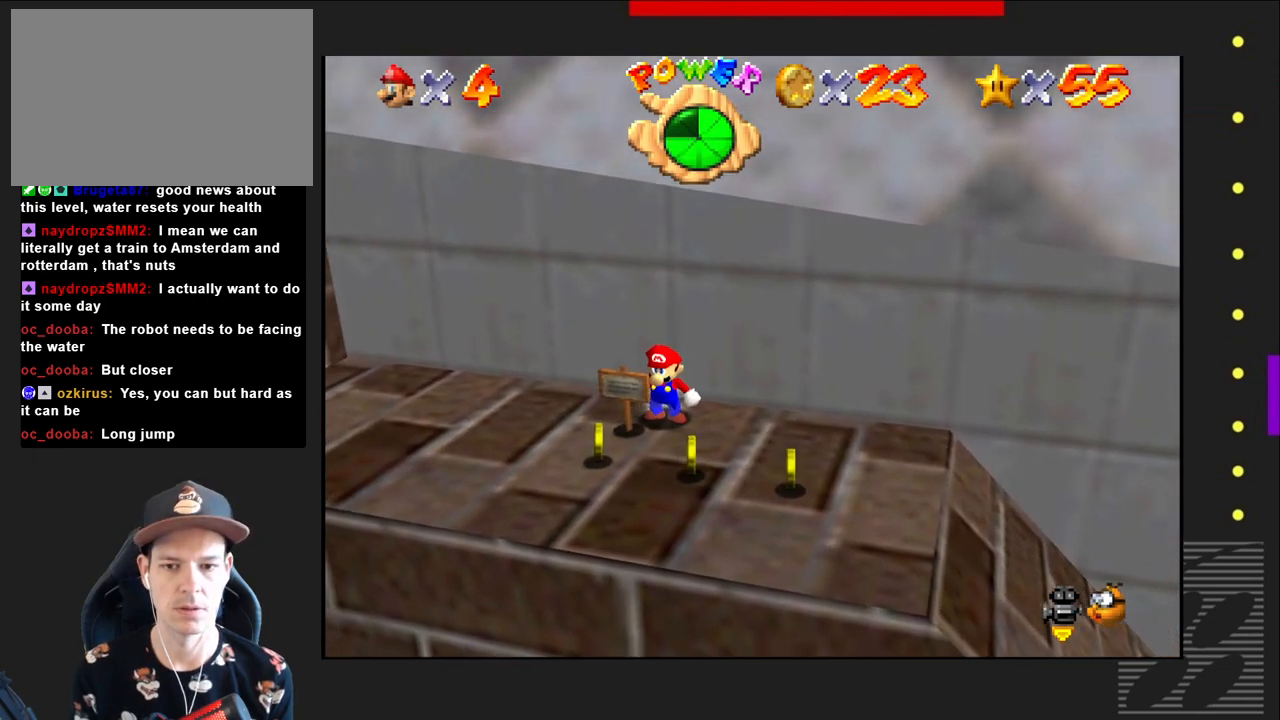
{"buttons": [], "left_stick": "down", "right_stick": "center", "events": [[400, "left_stick", "center"], [483, "left_stick", "down"]]}
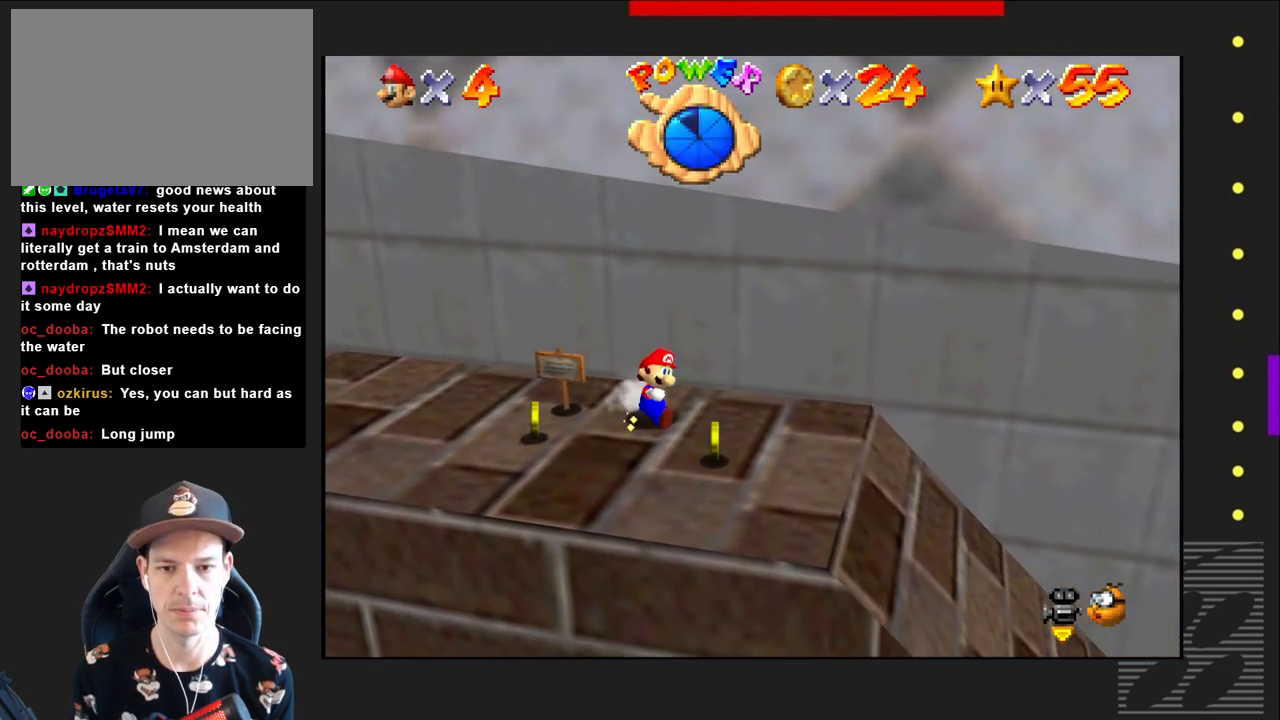
{"buttons": [], "left_stick": "left", "right_stick": "center", "events": [[217, "left_stick", "center"], [433, "left_stick", "left"]]}
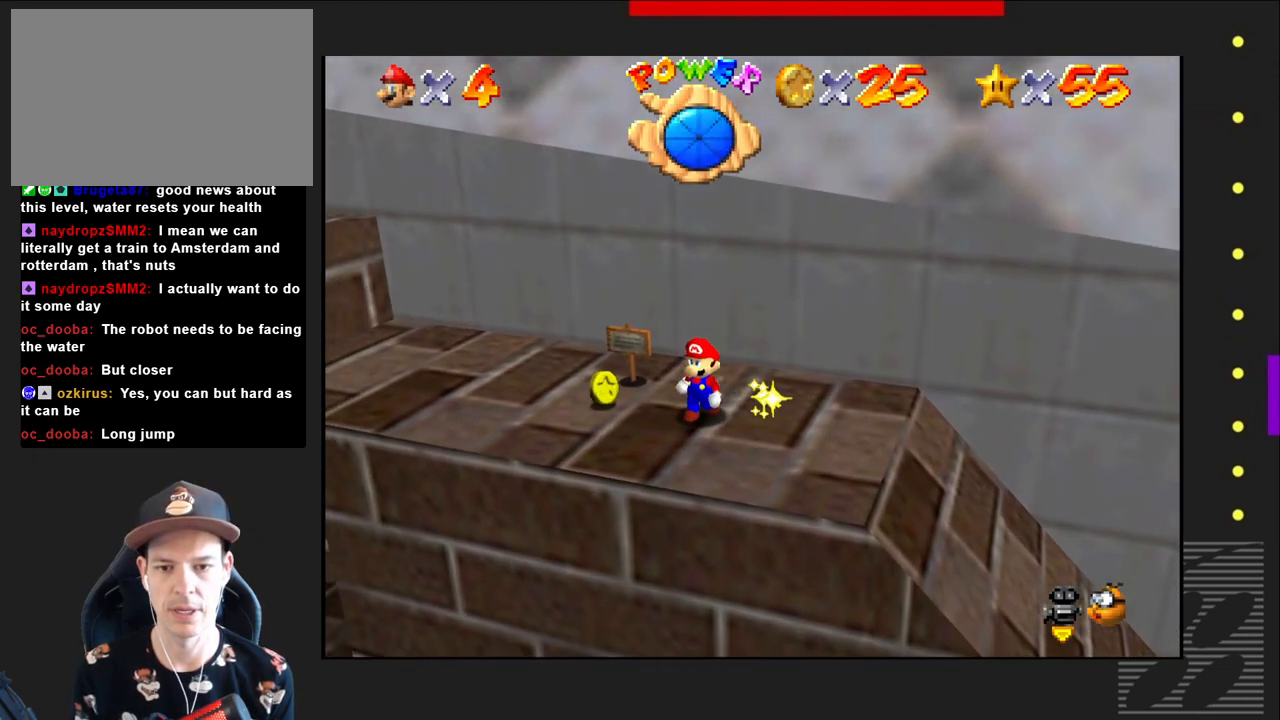
{"buttons": [], "left_stick": "up-left", "right_stick": "center", "events": [[83, "left_stick", "up-left"]]}
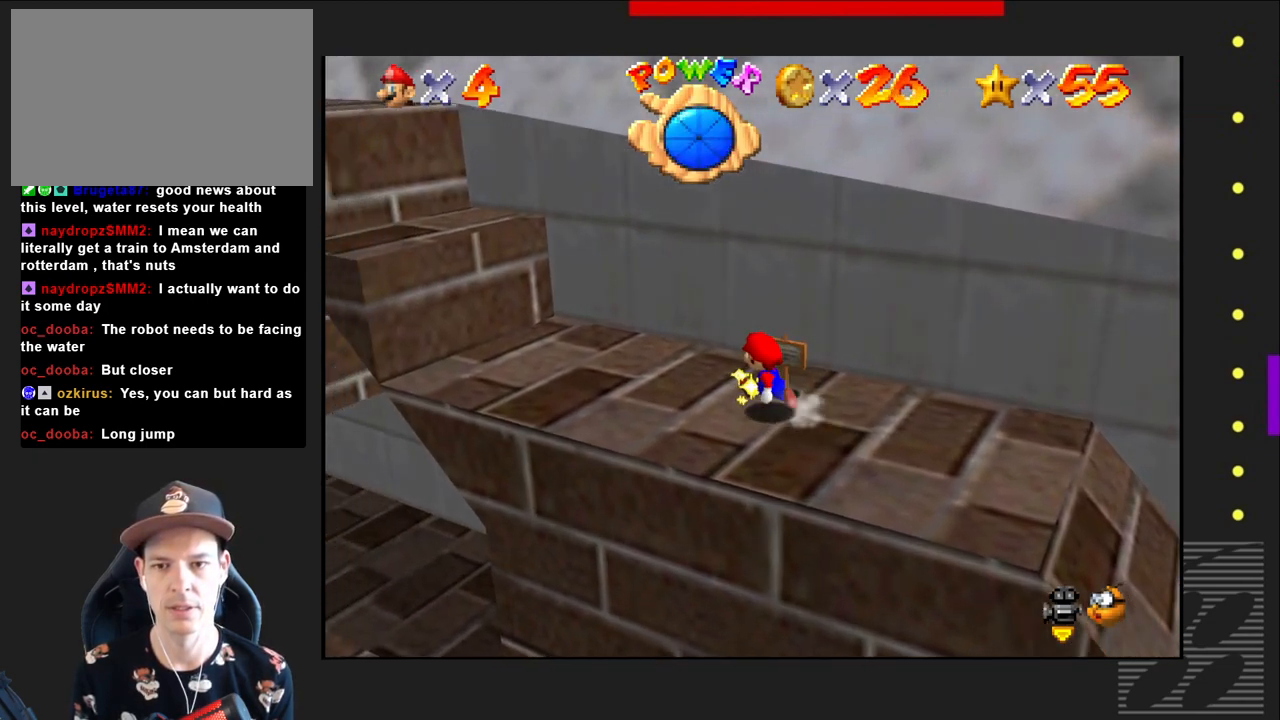
{"buttons": ["CROSS"], "left_stick": "up-left", "right_stick": "center", "events": [[450, "CROSS", "down"]]}
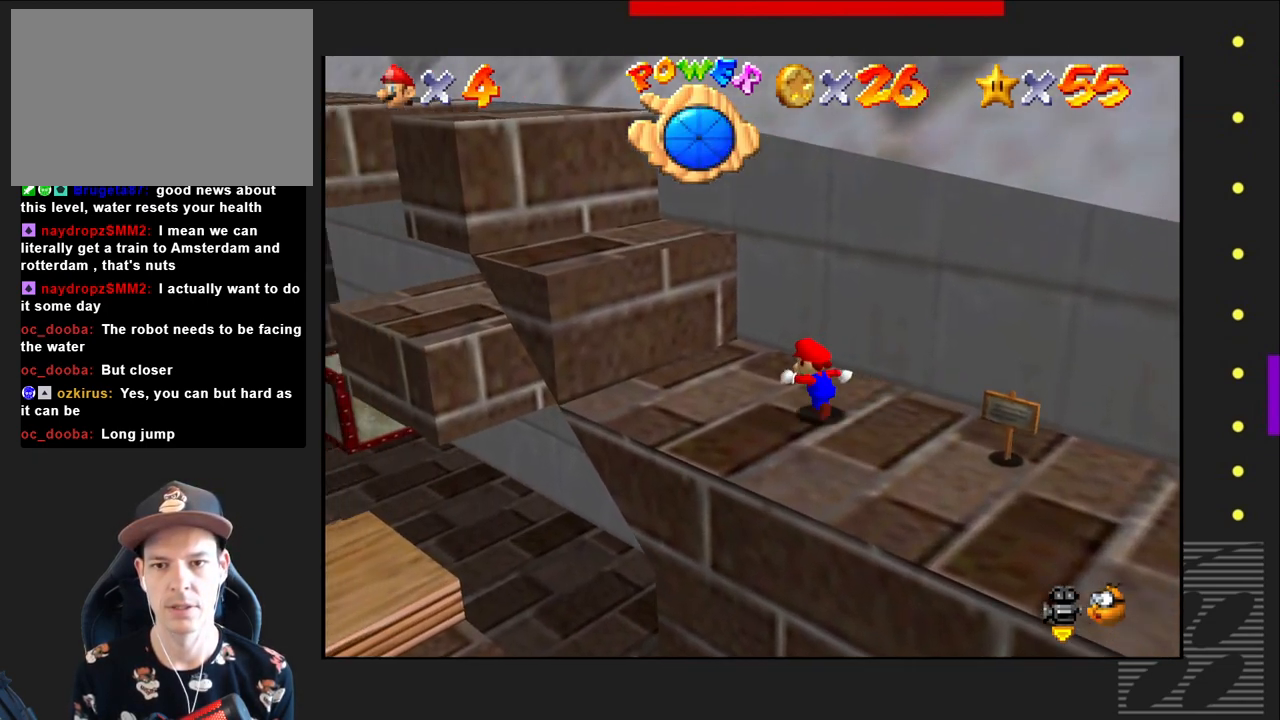
{"buttons": [], "left_stick": "up-left", "right_stick": "center", "events": [[233, "CROSS", "up"]]}
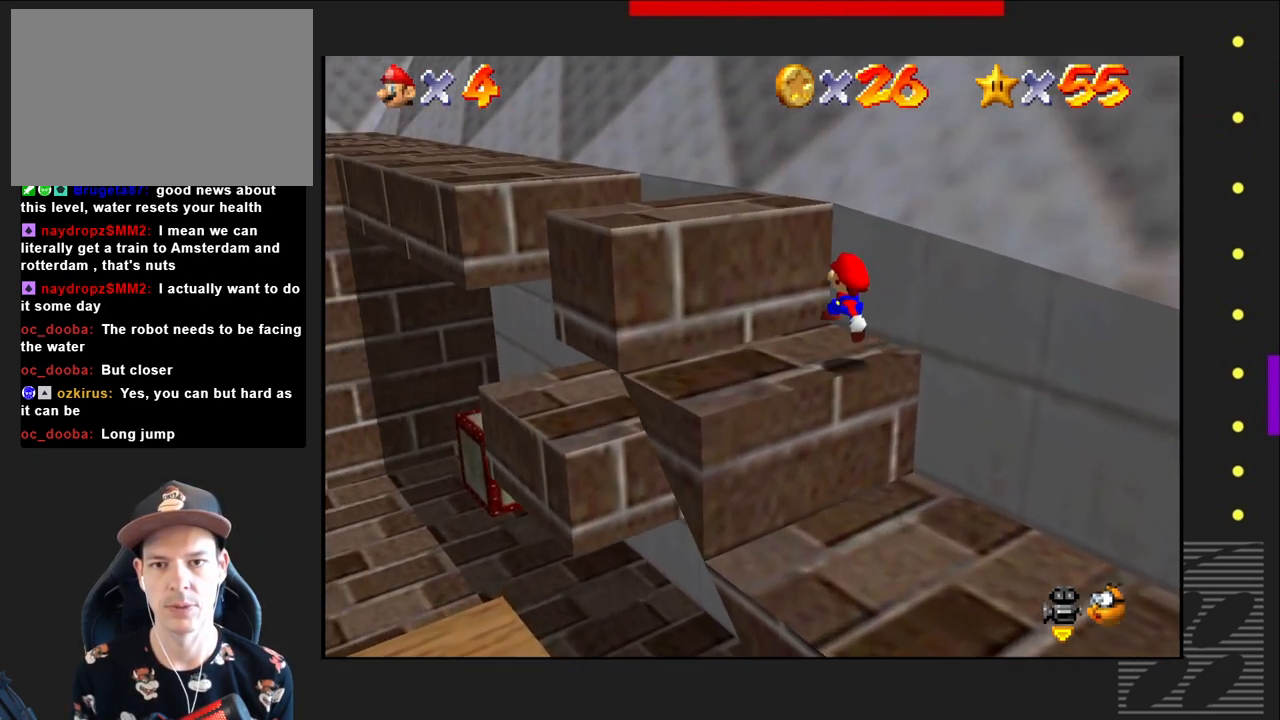
{"buttons": ["CROSS"], "left_stick": "up-left", "right_stick": "center", "events": [[350, "CROSS", "down"]]}
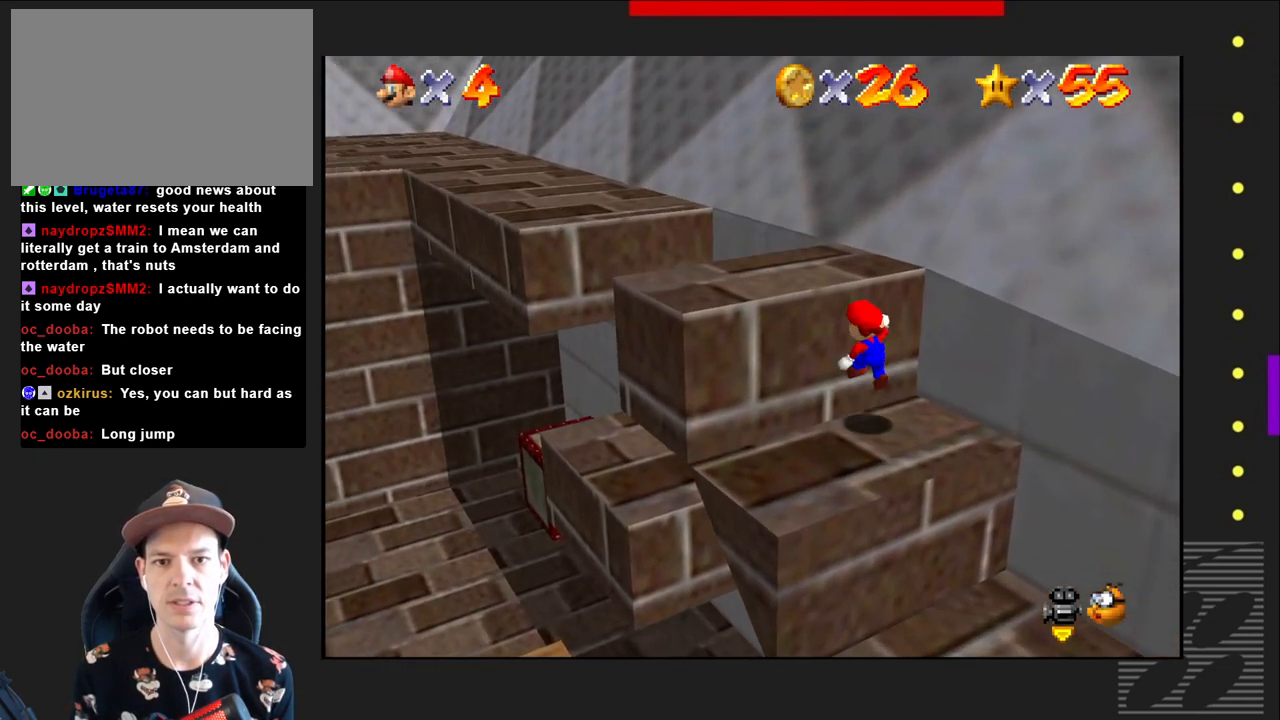
{"buttons": [], "left_stick": "up-left", "right_stick": "center", "events": [[233, "CROSS", "up"]]}
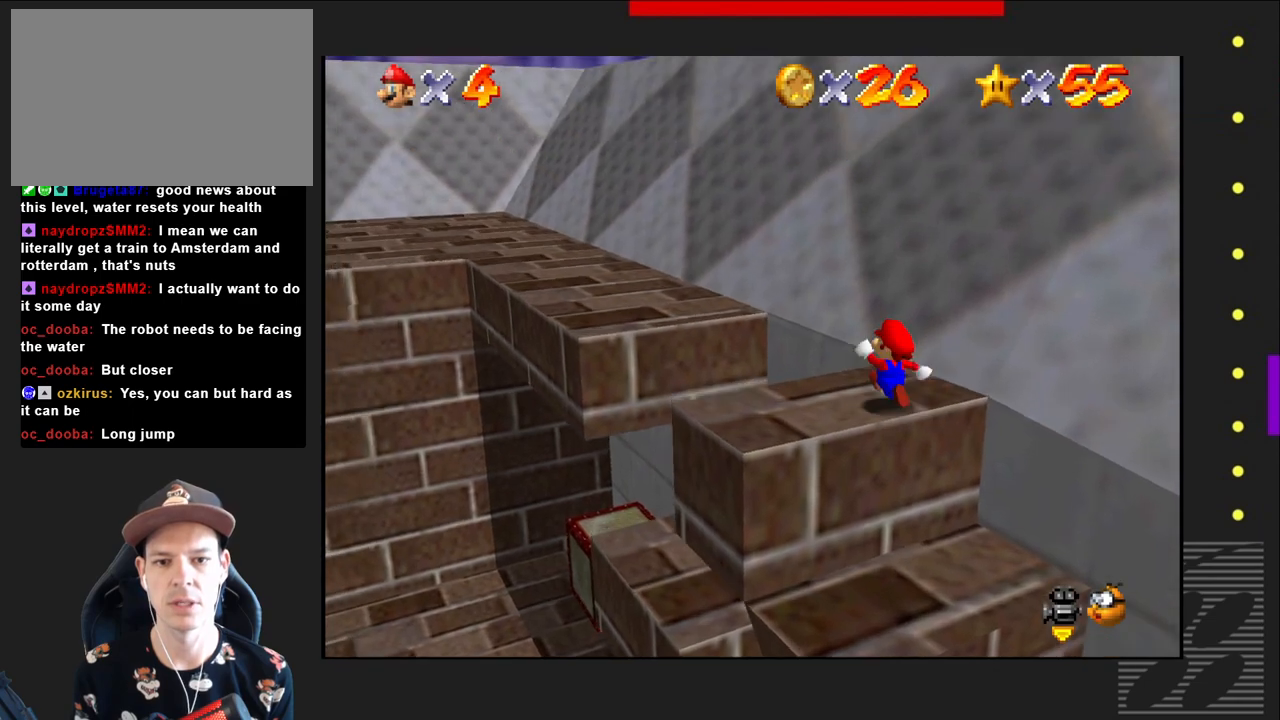
{"buttons": ["CROSS"], "left_stick": "up-left", "right_stick": "center", "events": [[183, "CROSS", "down"]]}
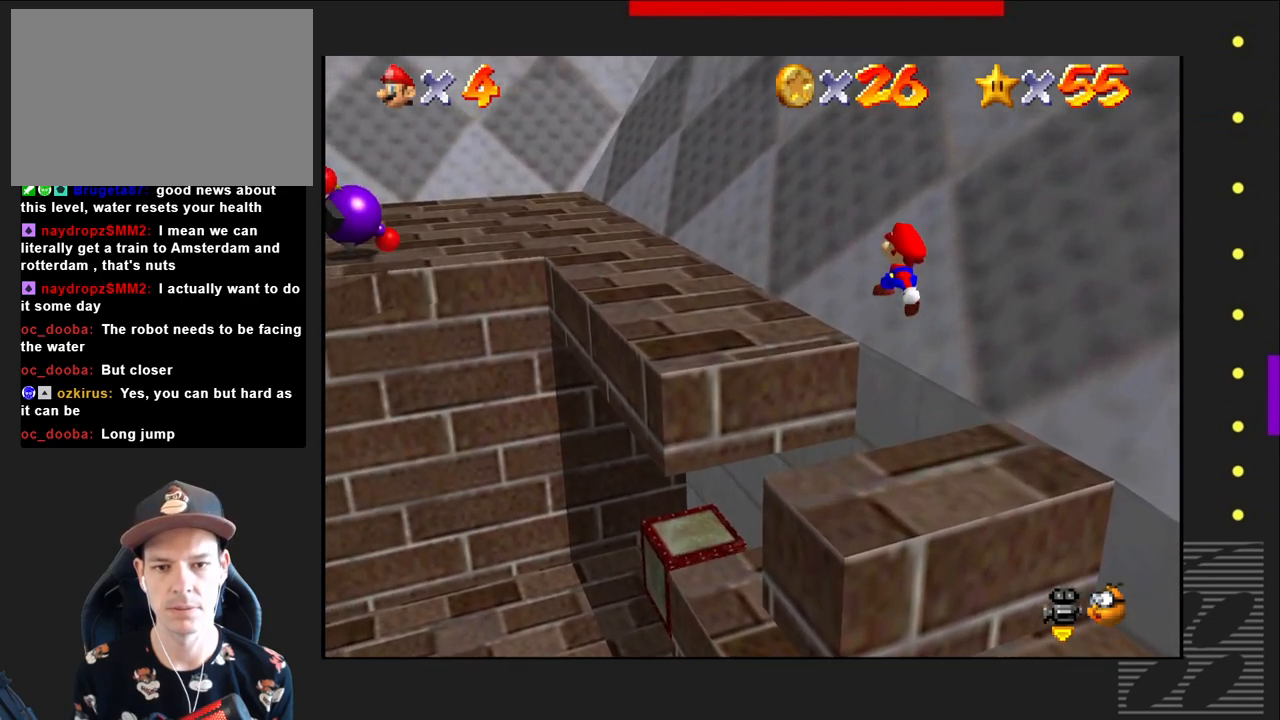
{"buttons": ["CROSS"], "left_stick": "up-left", "right_stick": "center", "events": []}
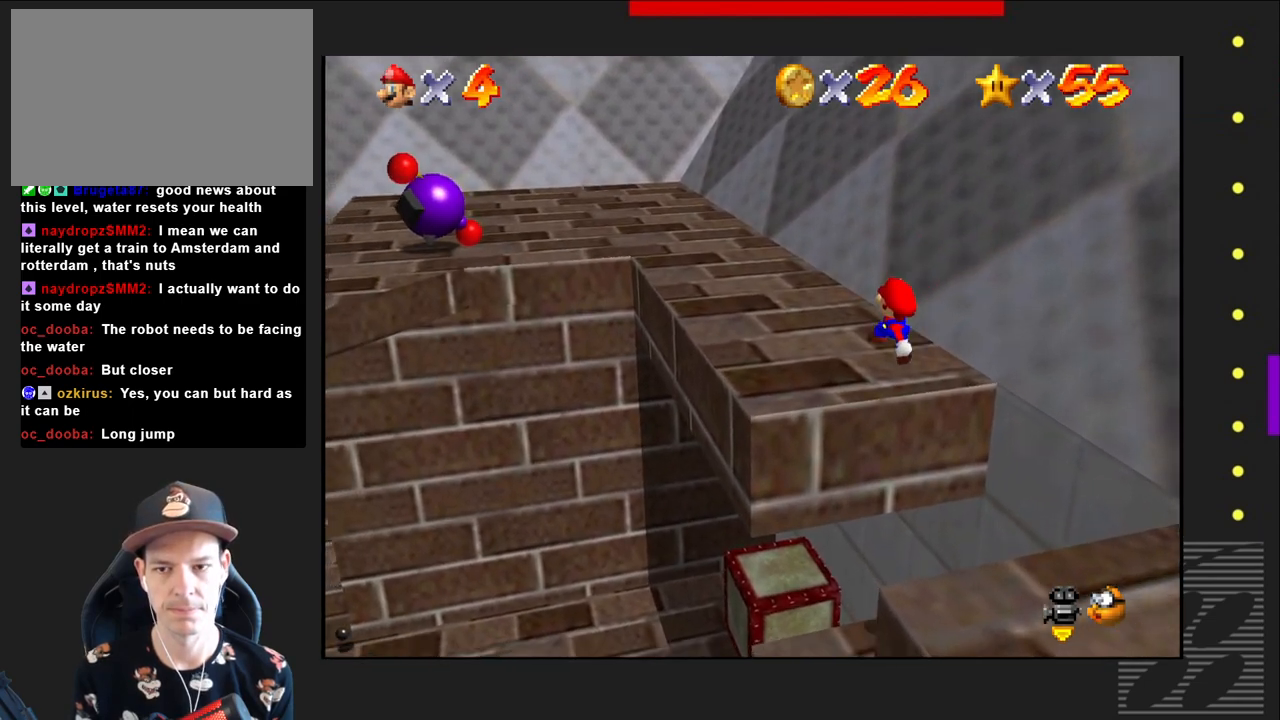
{"buttons": [], "left_stick": "up-left", "right_stick": "center", "events": [[67, "CROSS", "up"]]}
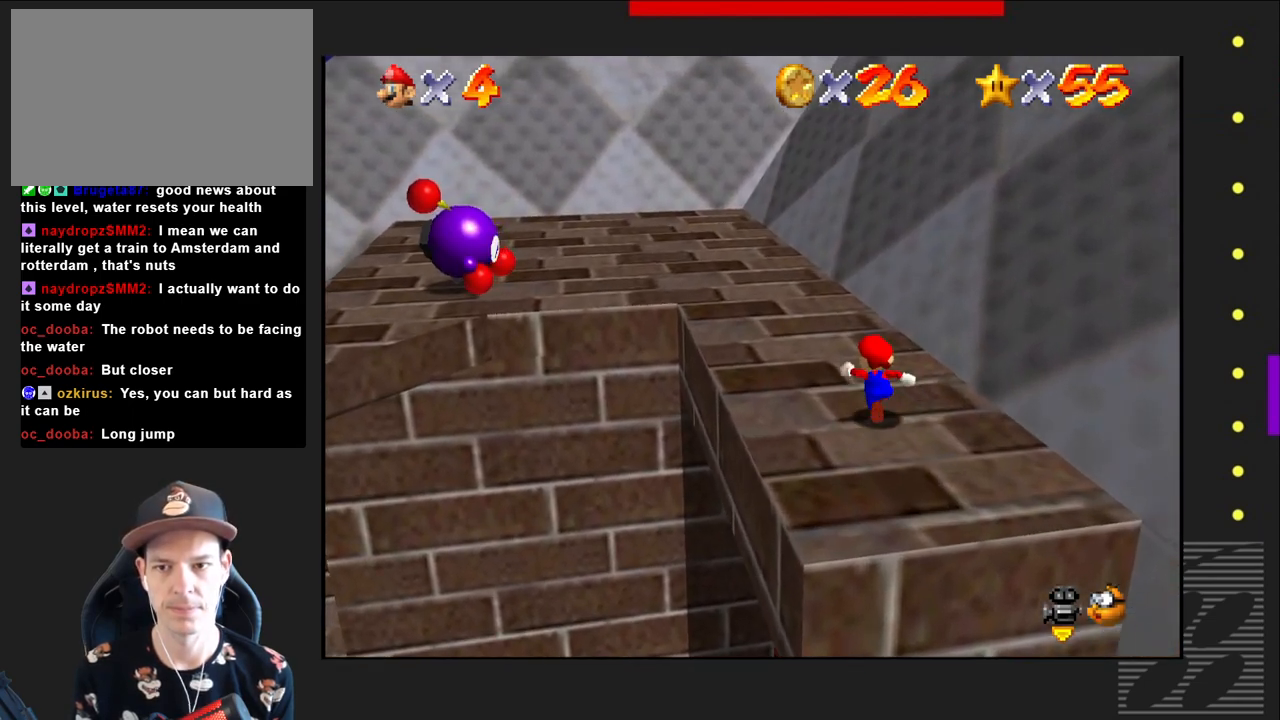
{"buttons": [], "left_stick": "up-left", "right_stick": "center", "events": []}
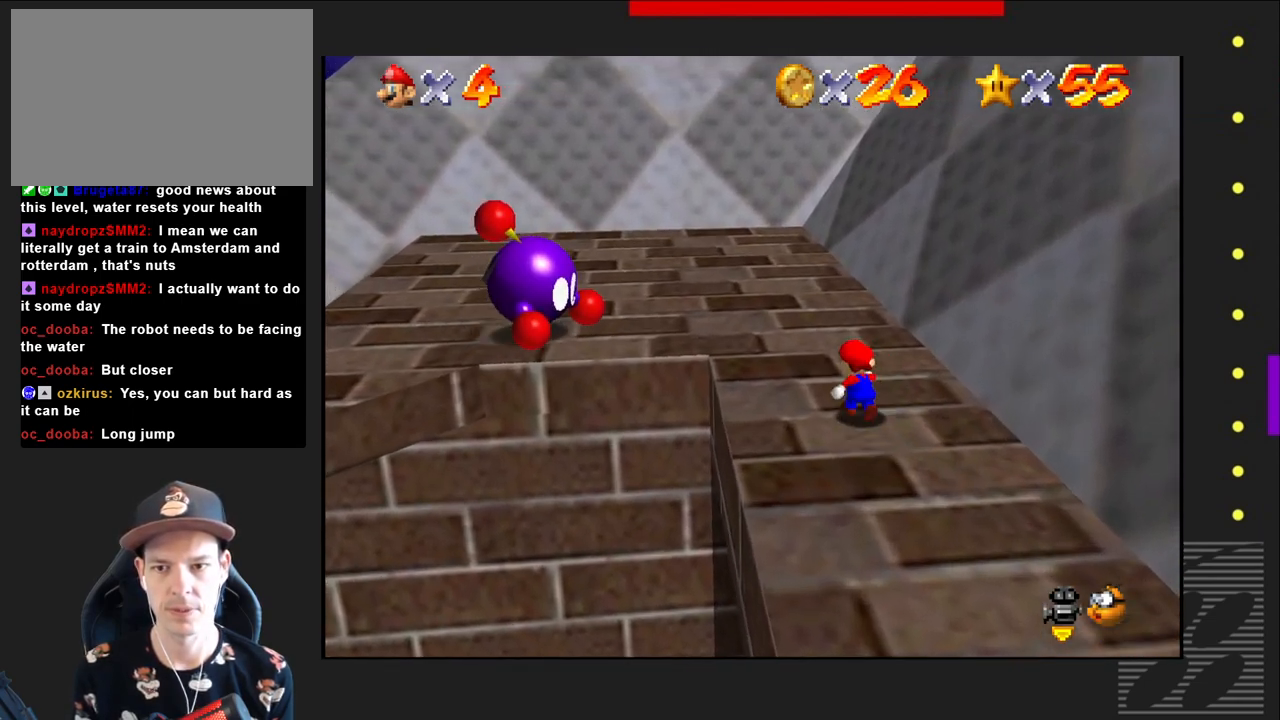
{"buttons": ["CROSS"], "left_stick": "up-left", "right_stick": "center", "events": [[300, "CROSS", "down"]]}
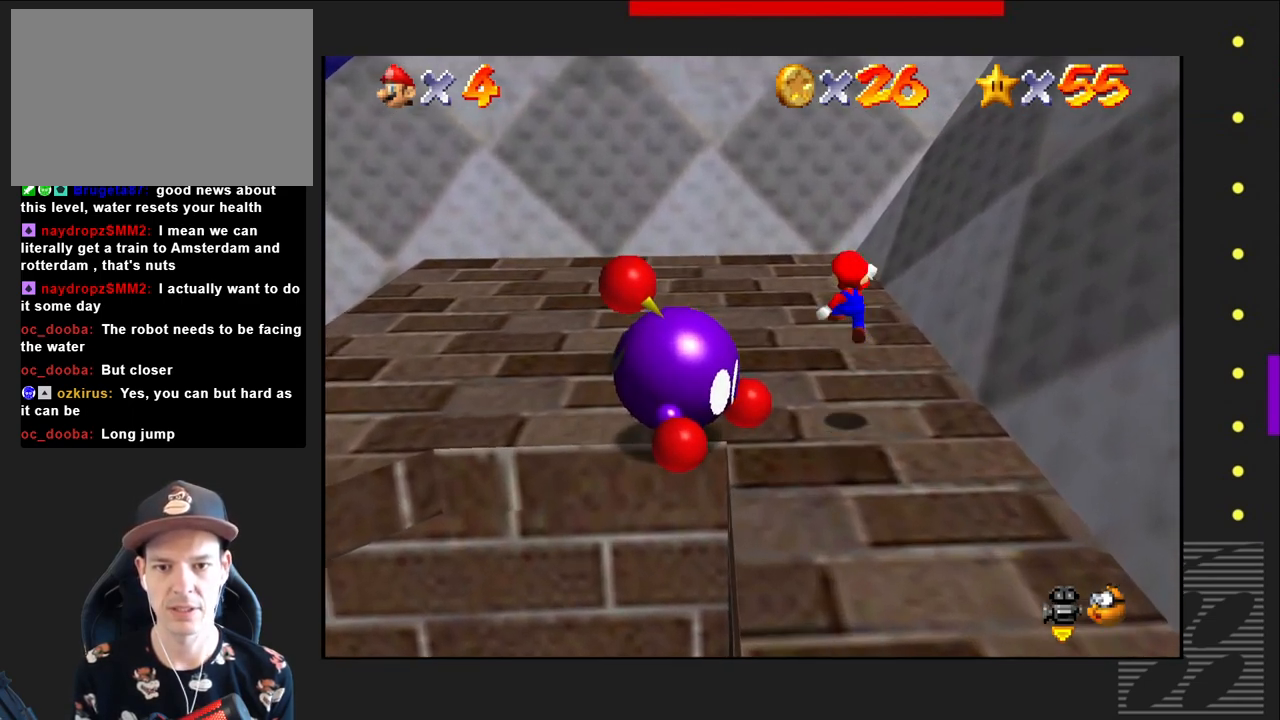
{"buttons": [], "left_stick": "up-left", "right_stick": "center", "events": [[350, "CROSS", "up"]]}
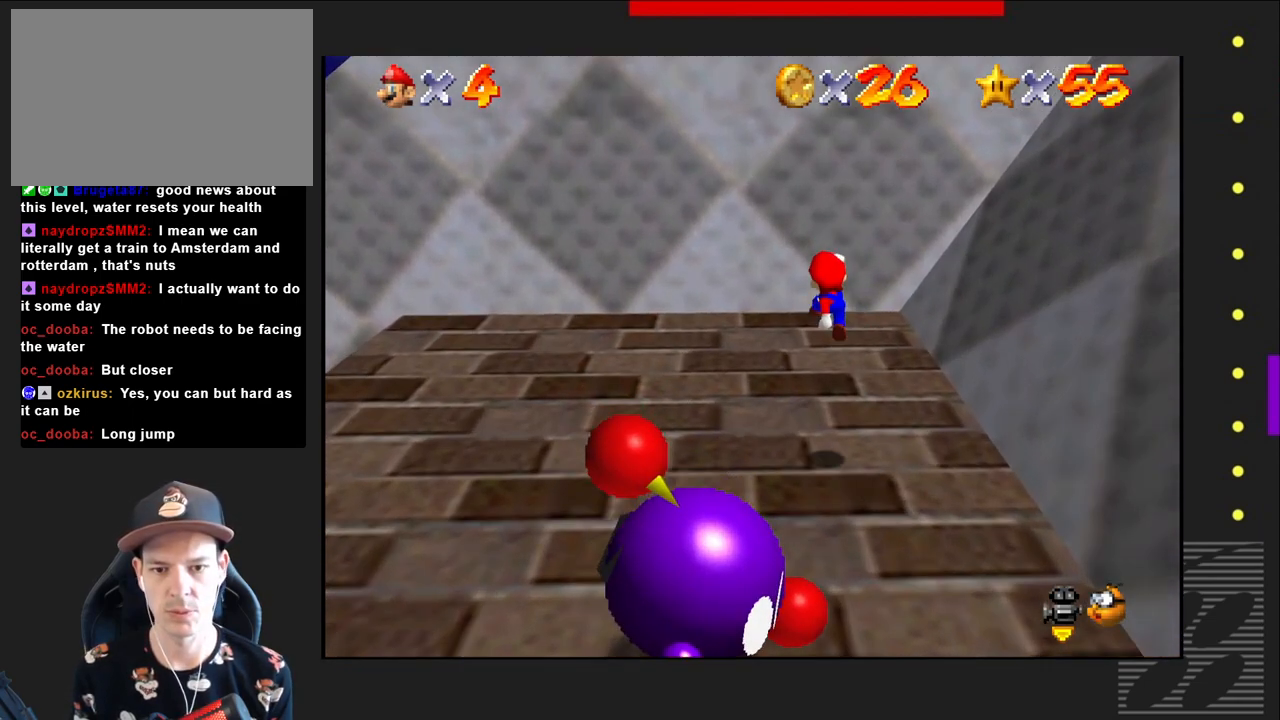
{"buttons": [], "left_stick": "up-left", "right_stick": "center", "events": []}
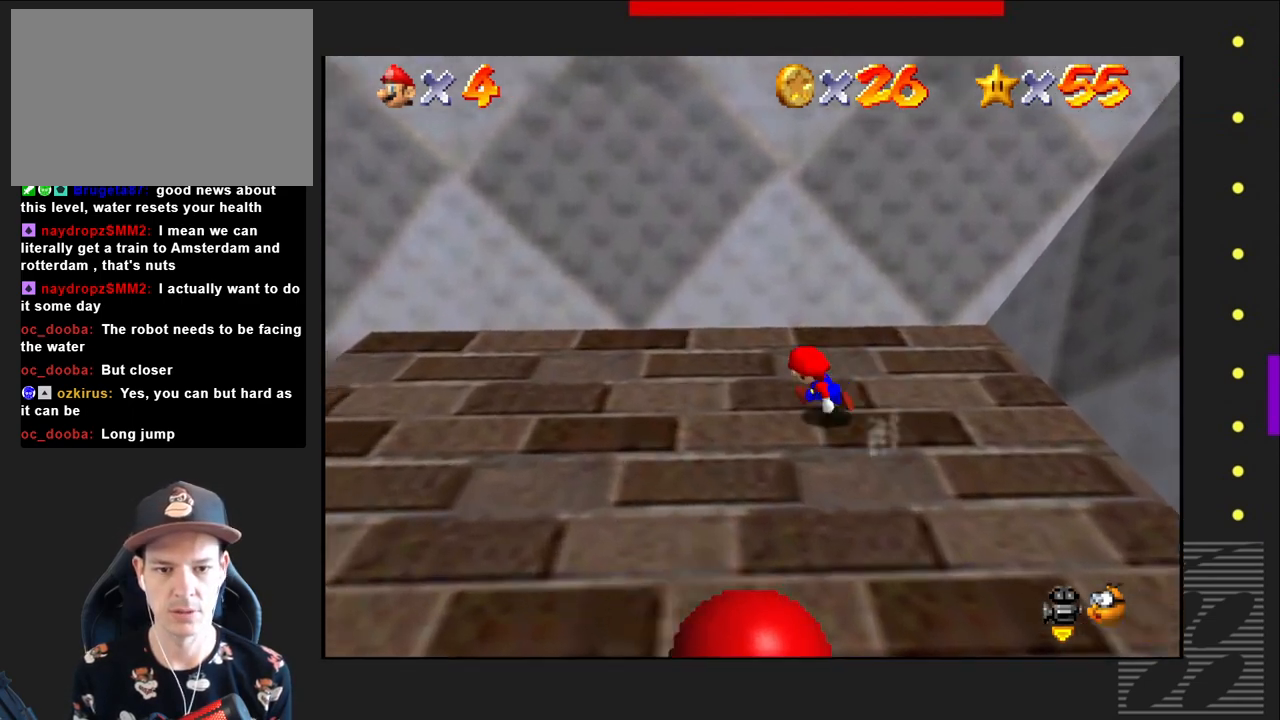
{"buttons": [], "left_stick": "up-left", "right_stick": "left", "events": [[50, "right_stick", "down-left"], [217, "right_stick", "center"], [500, "right_stick", "left"]]}
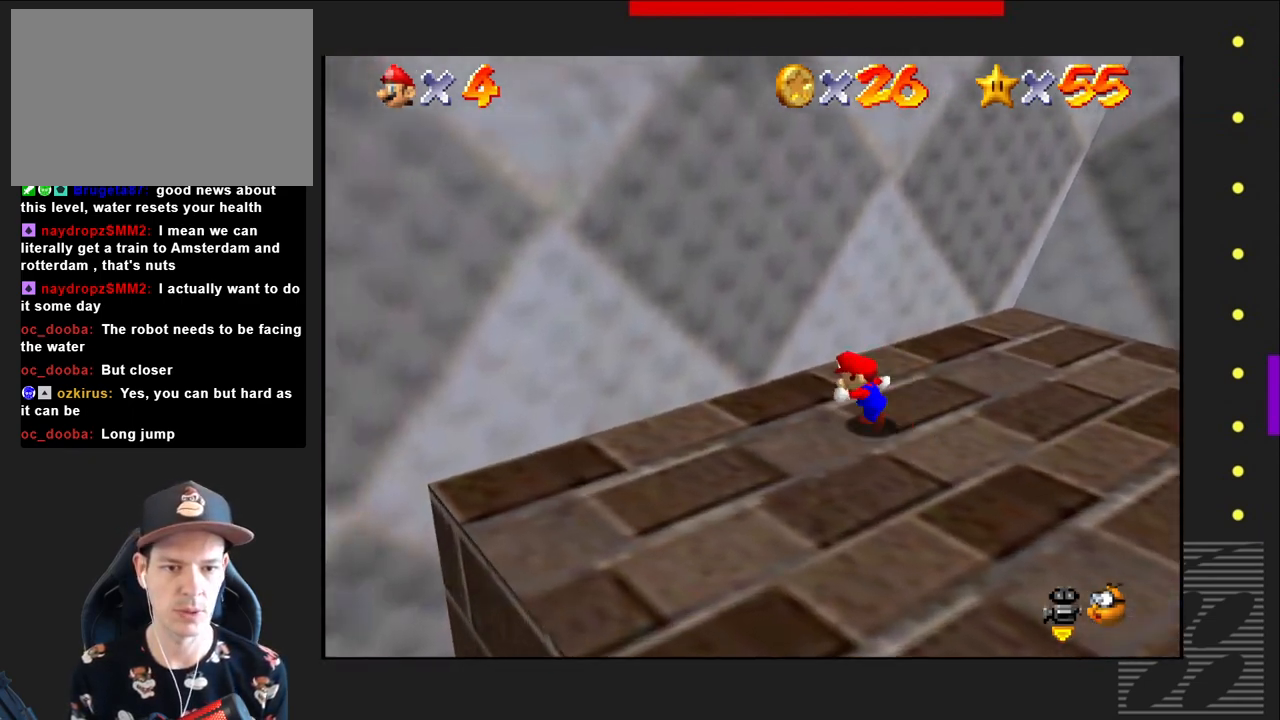
{"buttons": [], "left_stick": "up-right", "right_stick": "center", "events": [[83, "left_stick", "right"], [233, "left_stick", "down-right"], [317, "right_stick", "center"], [433, "left_stick", "up-right"]]}
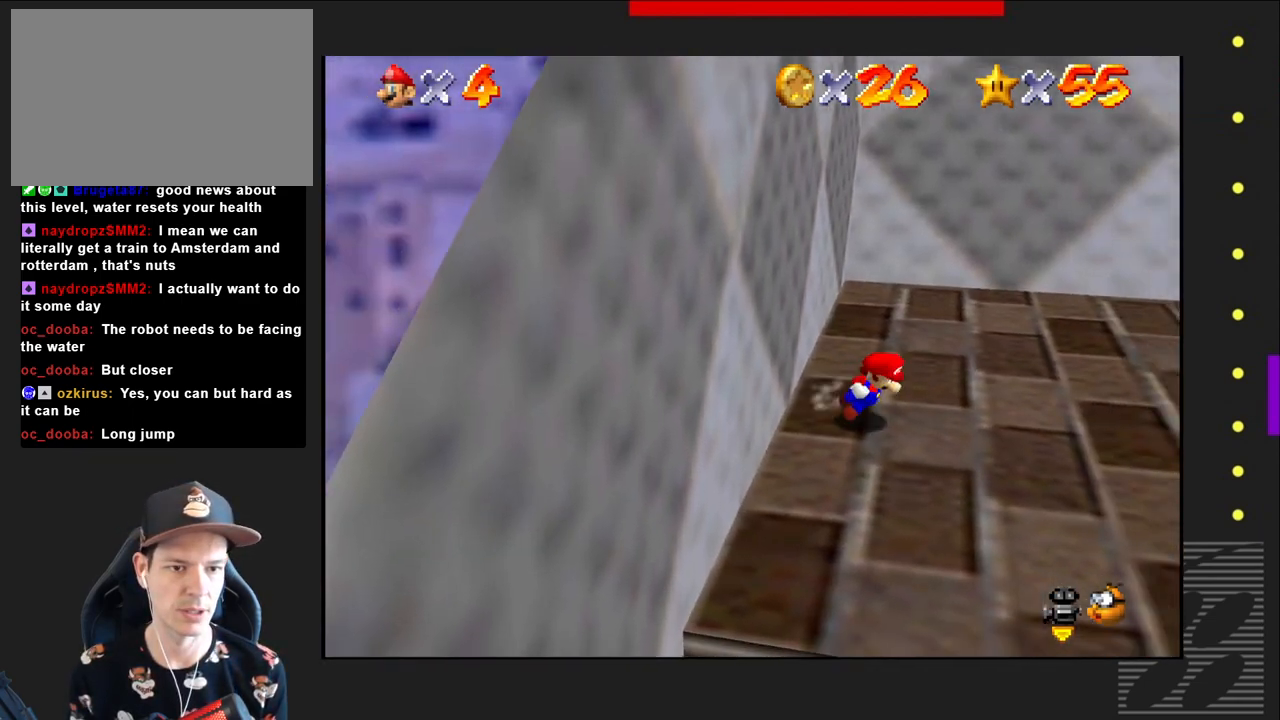
{"buttons": [], "left_stick": "up-right", "right_stick": "center", "events": []}
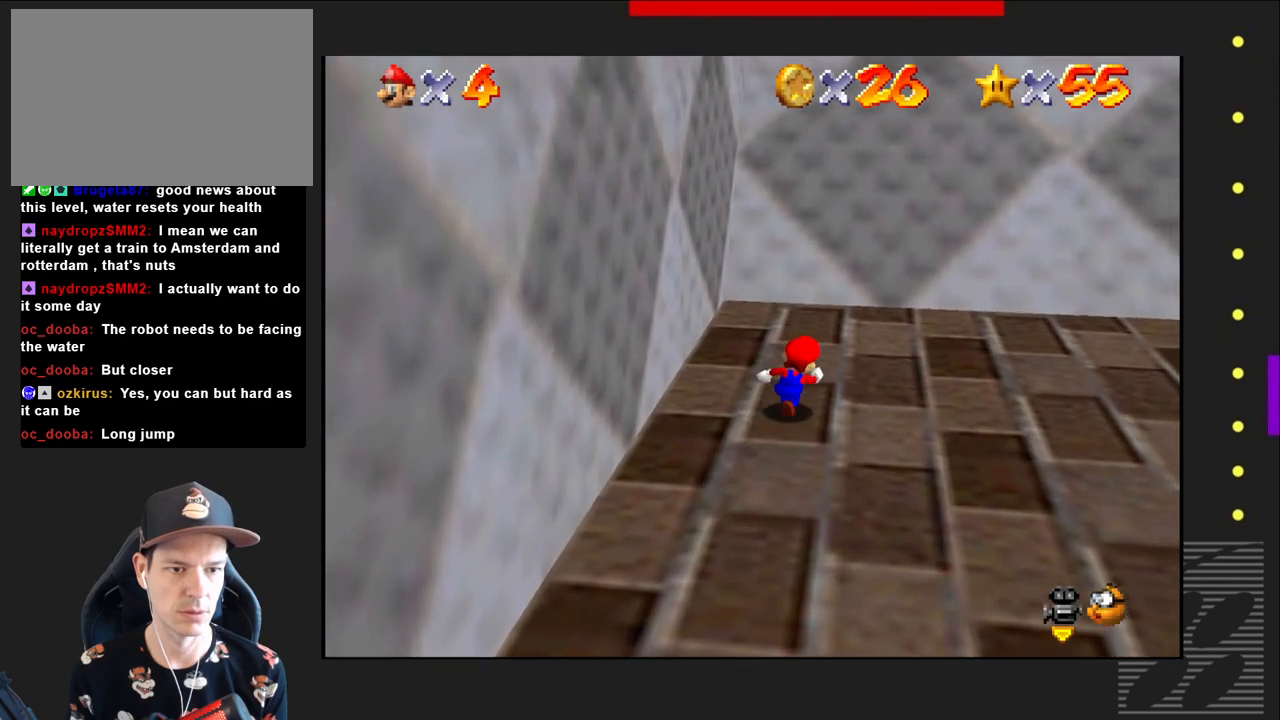
{"buttons": [], "left_stick": "up-right", "right_stick": "center", "events": []}
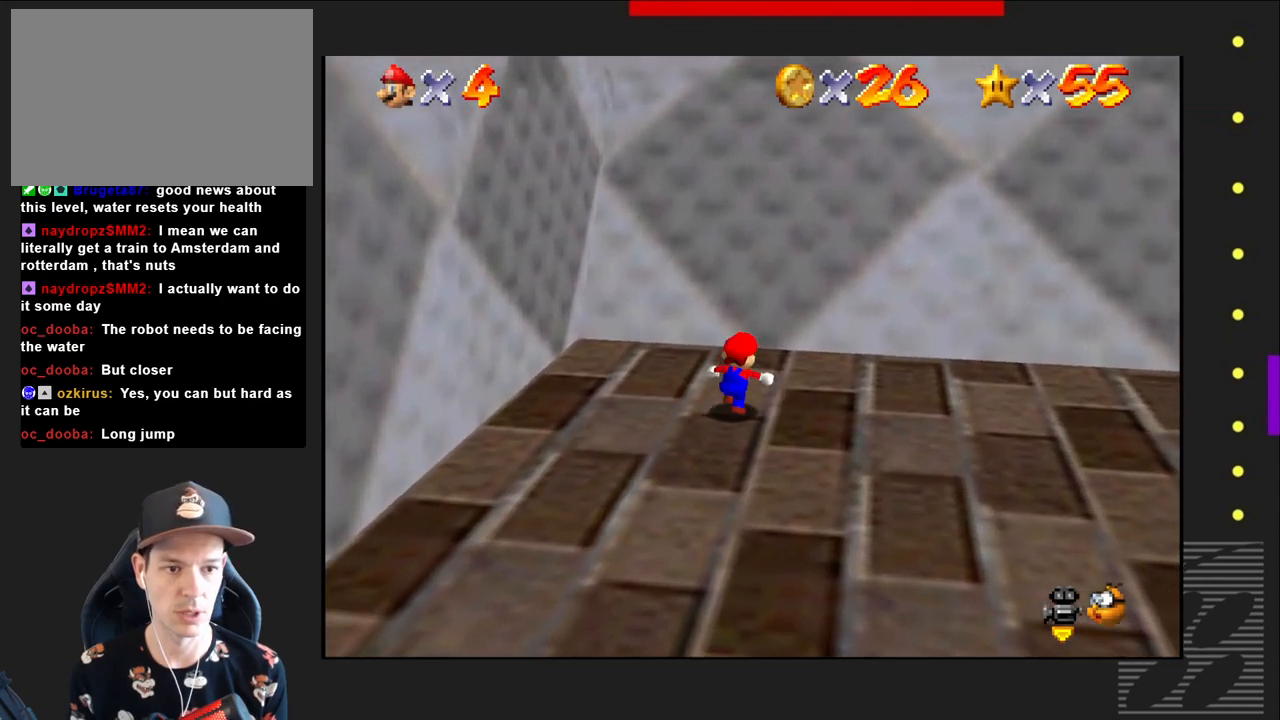
{"buttons": [], "left_stick": "right", "right_stick": "center", "events": [[367, "left_stick", "center"], [450, "left_stick", "right"]]}
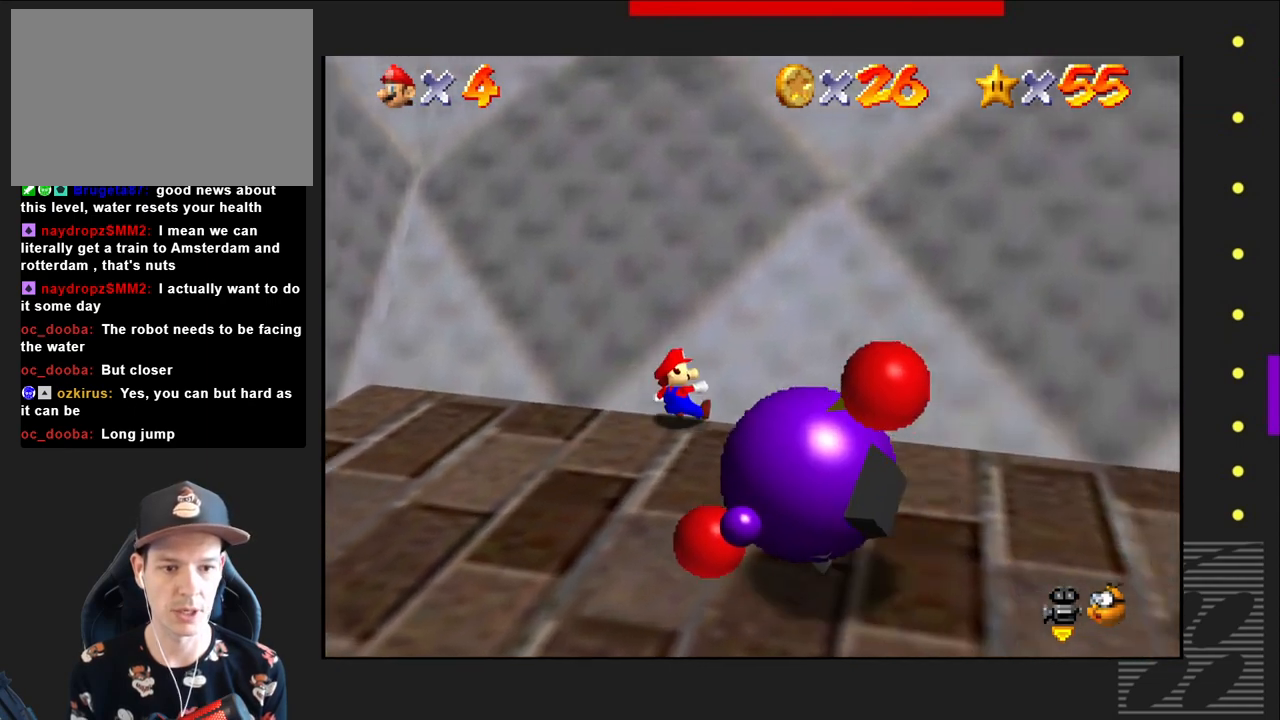
{"buttons": [], "left_stick": "right", "right_stick": "center", "events": [[150, "CROSS", "down"], [450, "CROSS", "up"]]}
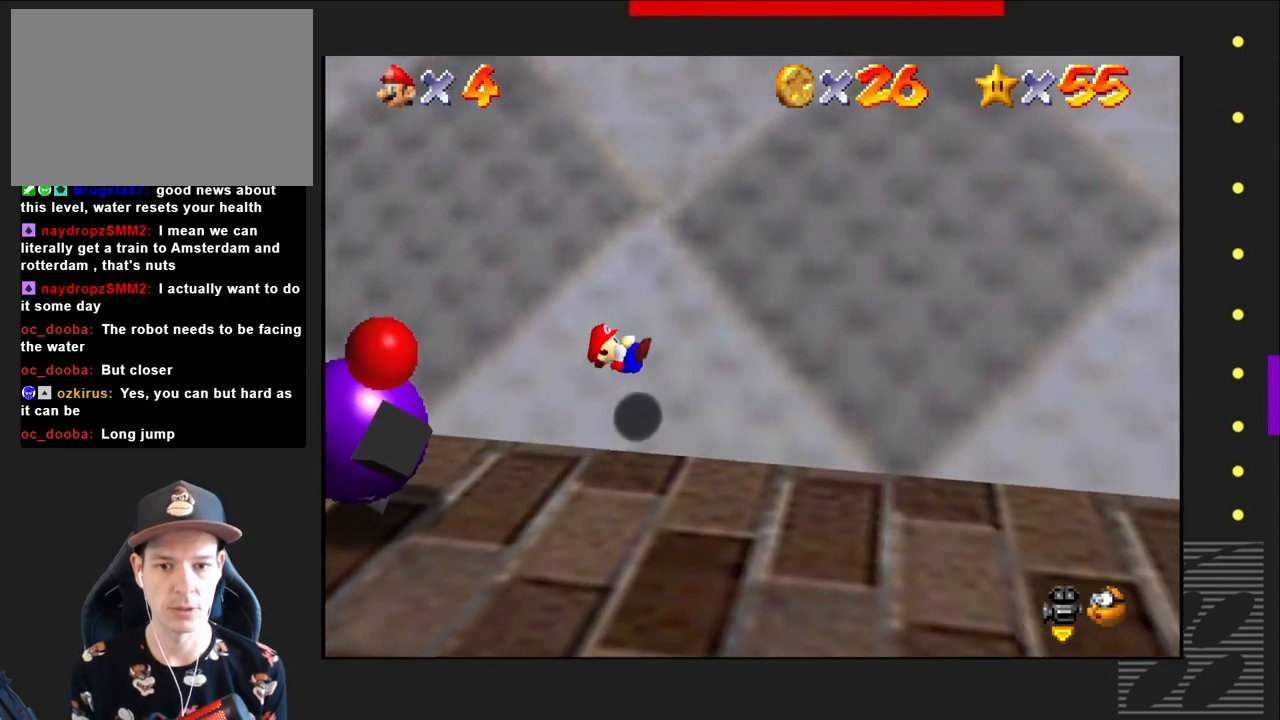
{"buttons": [], "left_stick": "down-right", "right_stick": "center", "events": [[417, "left_stick", "down-right"]]}
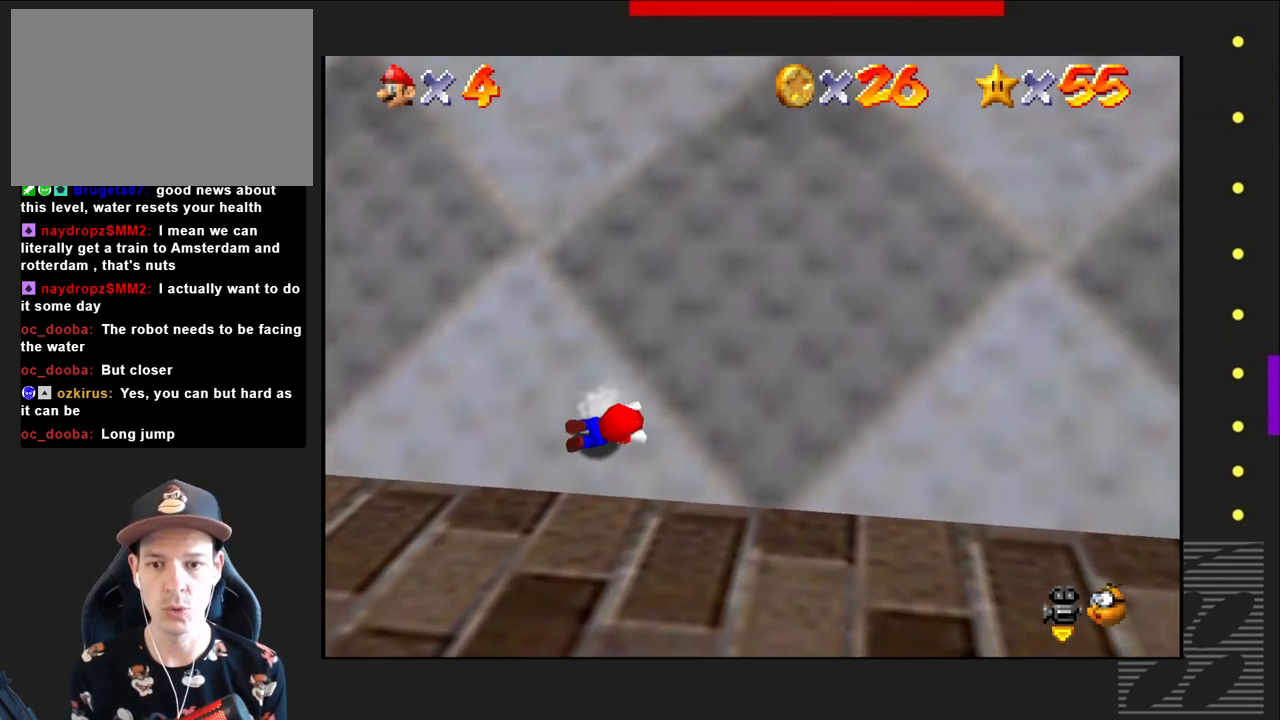
{"buttons": [], "left_stick": "center", "right_stick": "center", "events": [[100, "left_stick", "down"], [417, "left_stick", "center"]]}